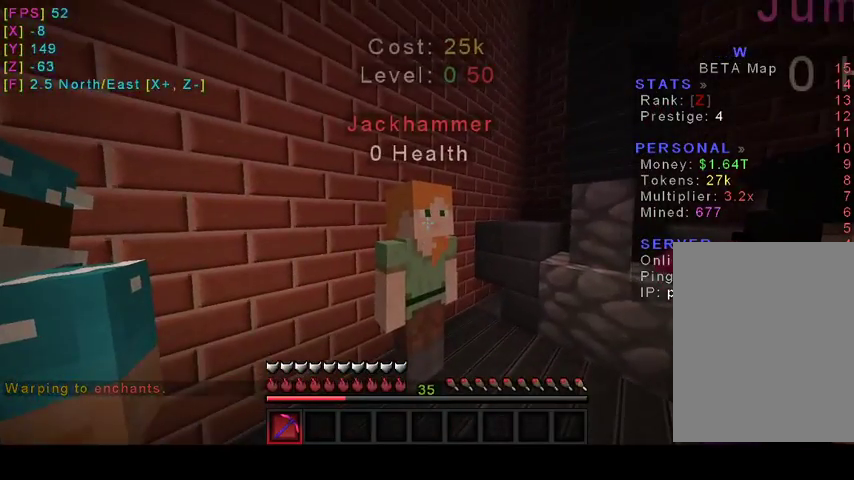
Gameplay with keyboard and mouse; each line is a JSON object with the keys and mouse buttons held at the frame after it. "events" lists presses ("down") and releases ("up") of "a", "d", "s", "w", "mouse_left" and "mouse_right" between this image and that frame as [ms after this image, input, new state], when the widget could be followed in between. "mouse_left", "mouse_right" = the "left", "right" buttons of the "mouse" list. No other keys are recorded. Fast repeated clicks can show as one long hold. Mouse movement is not recorded.
{"keys": [], "mouse": [], "events": [[67, "mouse_right", "up"], [200, "s", "down"], [400, "s", "up"]]}
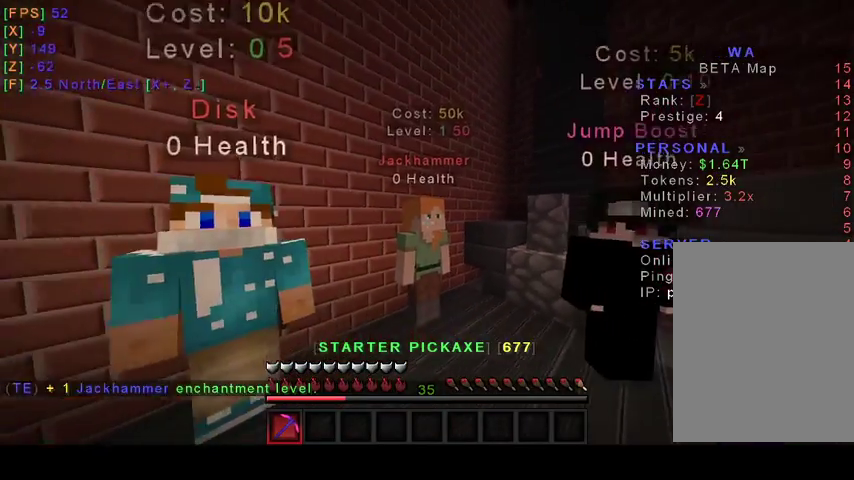
{"keys": [], "mouse": ["right"], "events": [[100, "w", "down"], [233, "w", "up"], [333, "mouse_right", "down"]]}
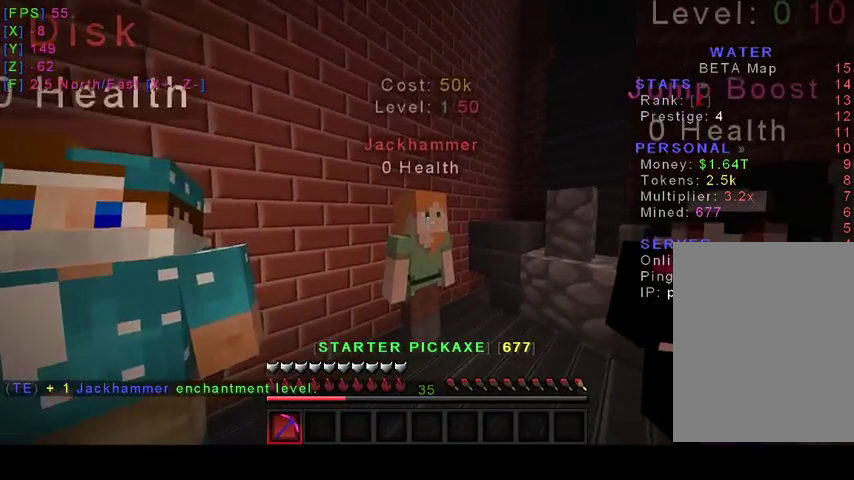
{"keys": [], "mouse": [], "events": [[33, "mouse_right", "up"], [100, "s", "down"], [300, "s", "up"]]}
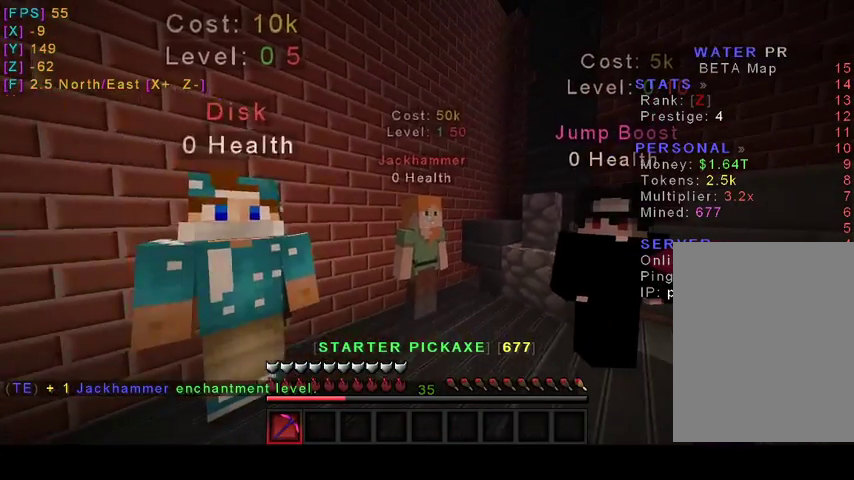
{"keys": ["w"], "mouse": [], "events": [[467, "w", "down"]]}
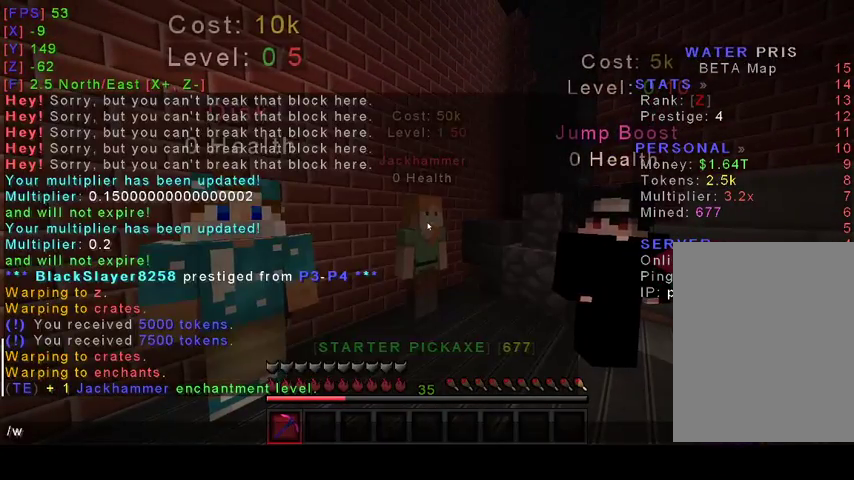
{"keys": [], "mouse": [], "events": [[33, "w", "up"], [200, "a", "down"], [300, "a", "up"]]}
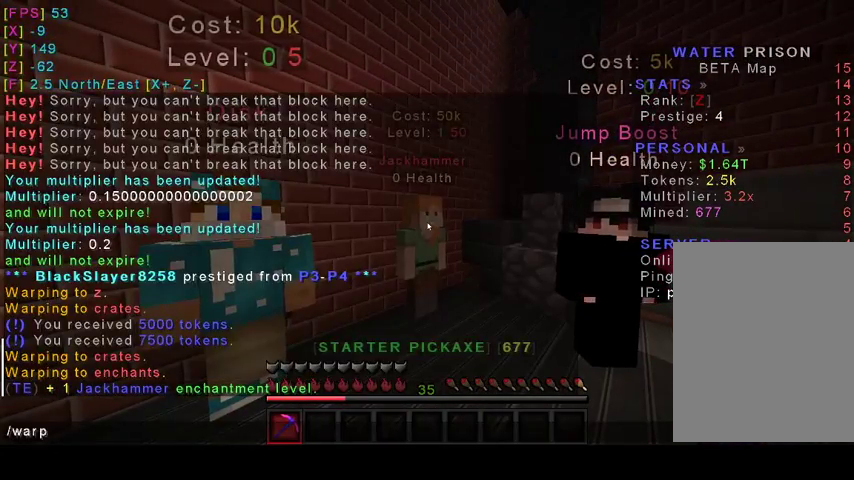
{"keys": [], "mouse": [], "events": []}
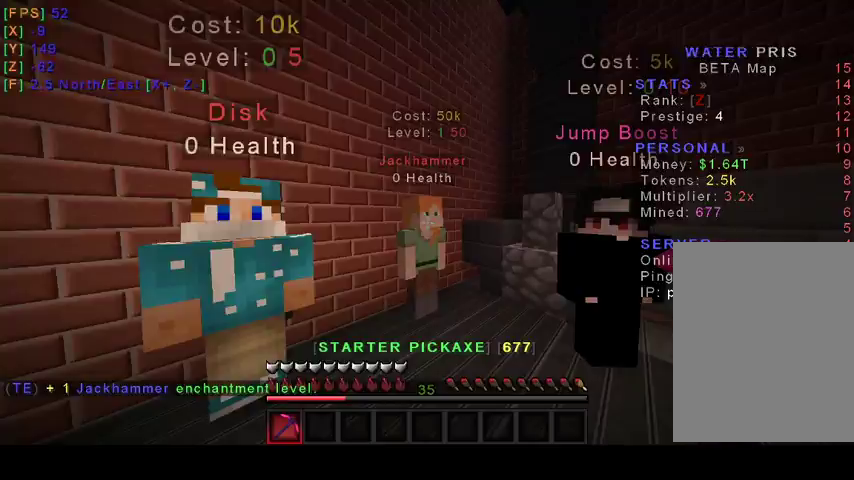
{"keys": ["w"], "mouse": []}
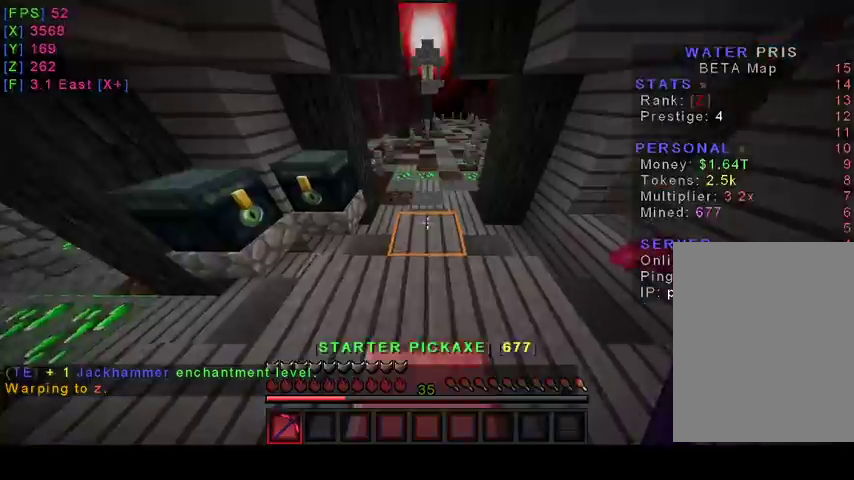
{"keys": ["w"], "mouse": [], "events": []}
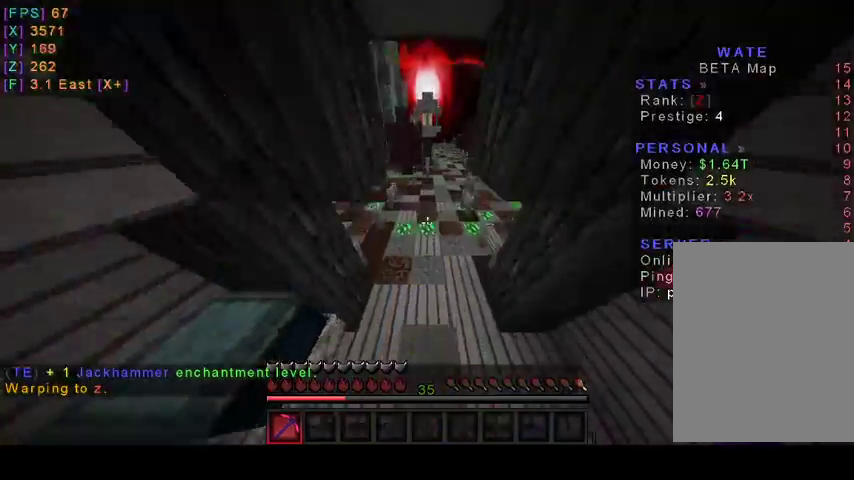
{"keys": ["w"], "mouse": [], "events": []}
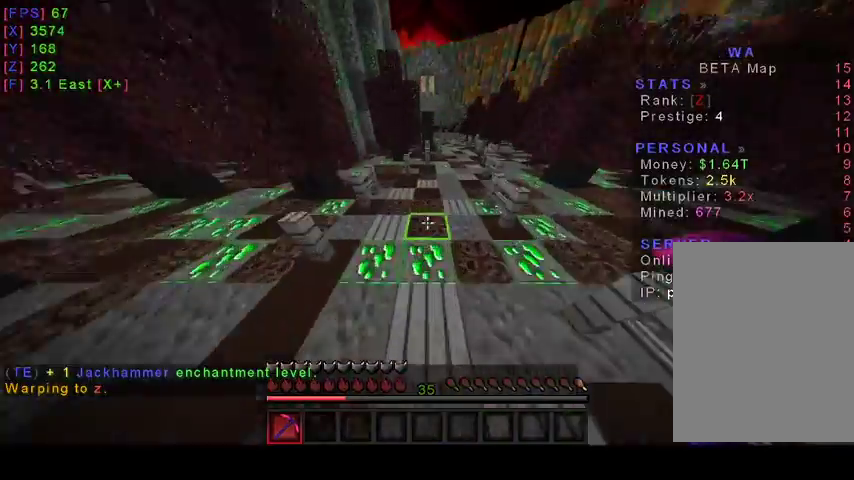
{"keys": ["d", "w"], "mouse": [], "events": [[467, "d", "down"]]}
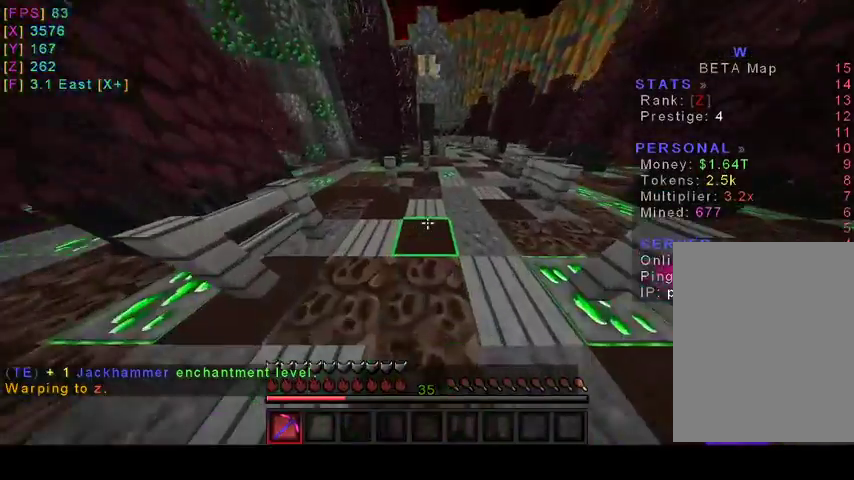
{"keys": ["w"], "mouse": [], "events": [[200, "d", "up"]]}
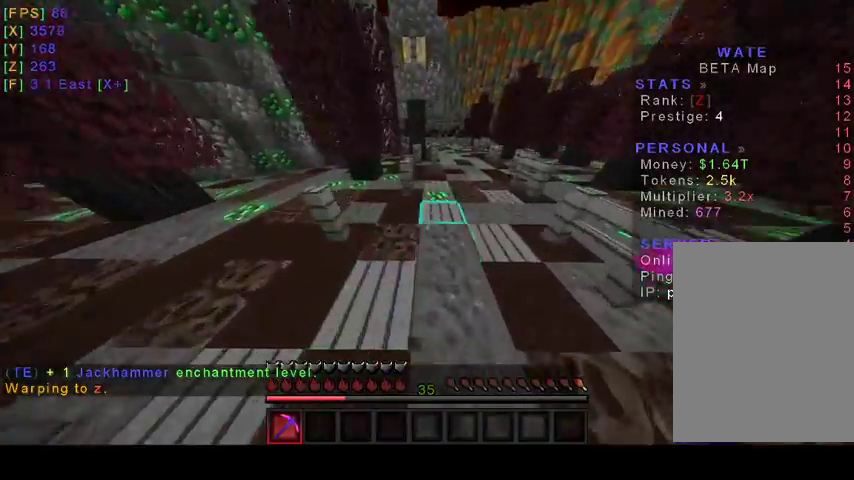
{"keys": ["d", "w"], "mouse": [], "events": [[367, "d", "down"]]}
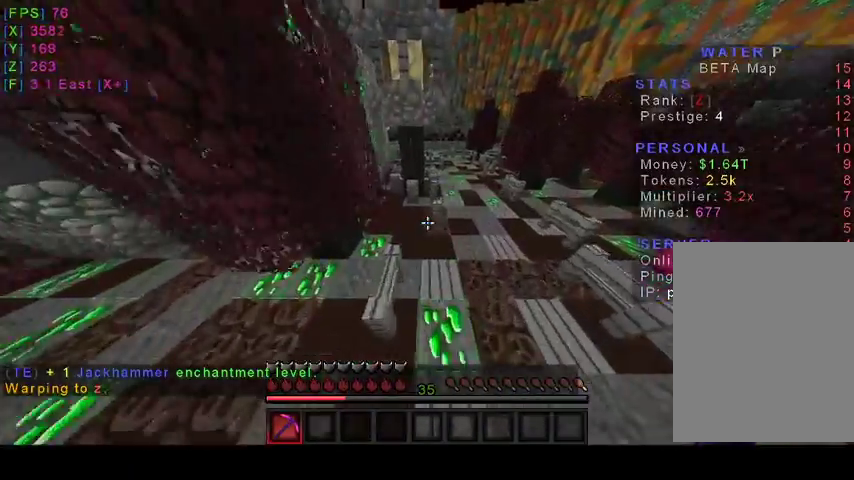
{"keys": ["d", "w"], "mouse": [], "events": []}
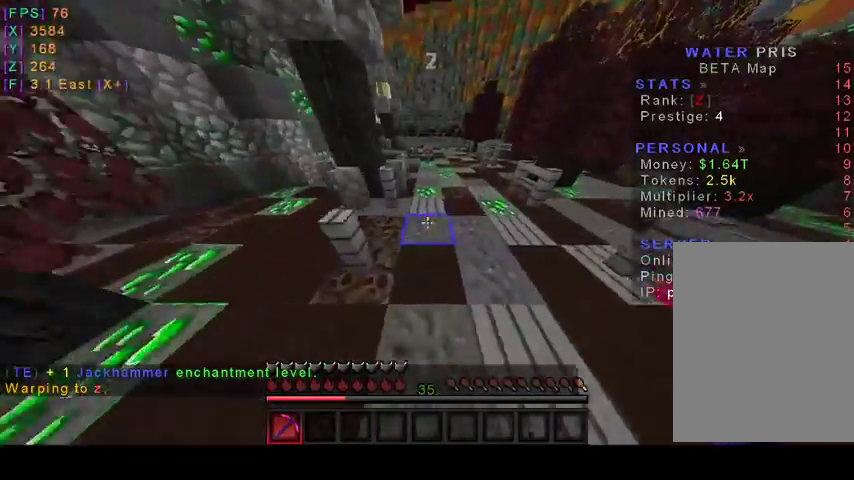
{"keys": ["w"], "mouse": [], "events": [[67, "d", "up"]]}
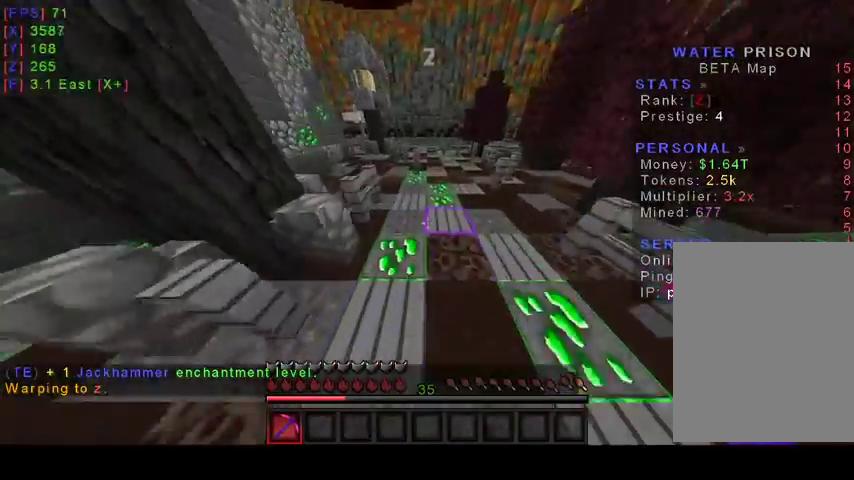
{"keys": ["w"], "mouse": [], "events": []}
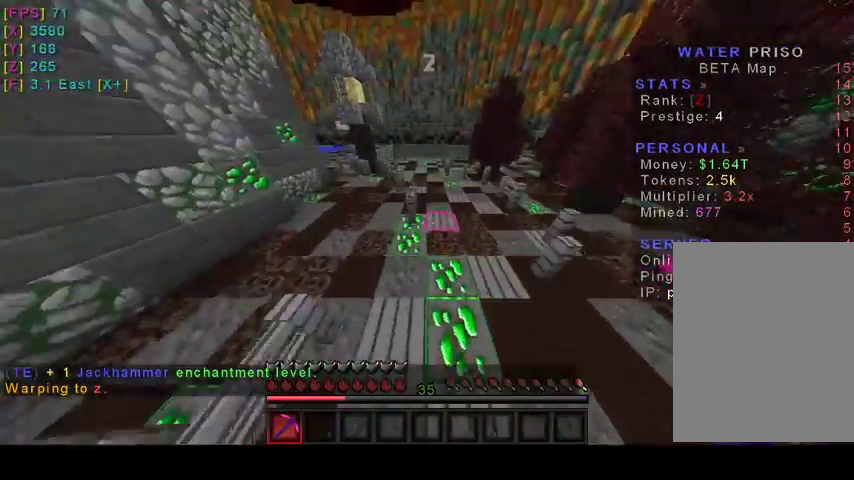
{"keys": ["w"], "mouse": [], "events": []}
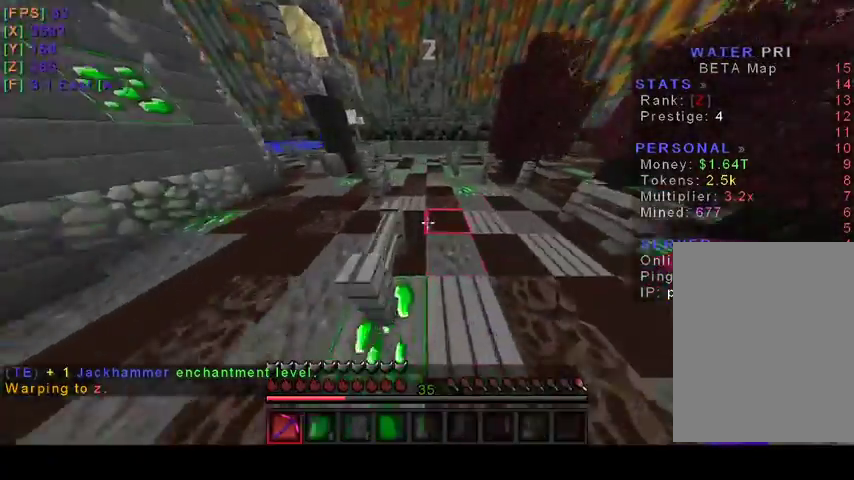
{"keys": ["w"], "mouse": [], "events": []}
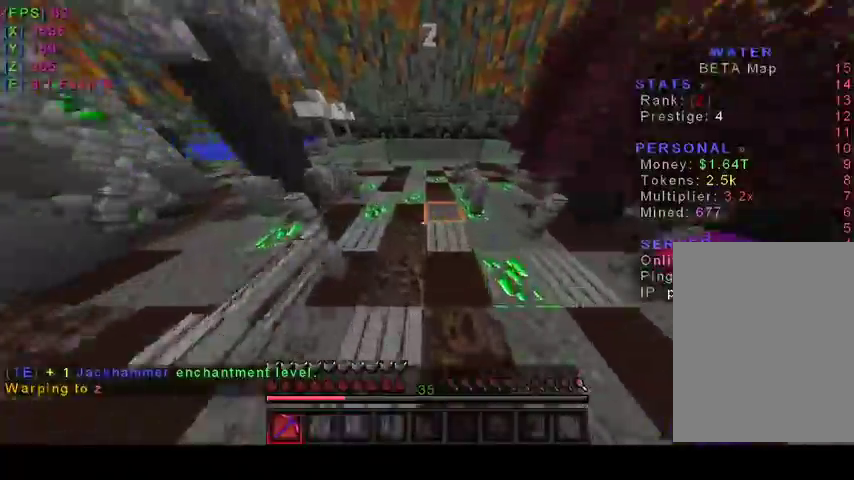
{"keys": ["w"], "mouse": [], "events": []}
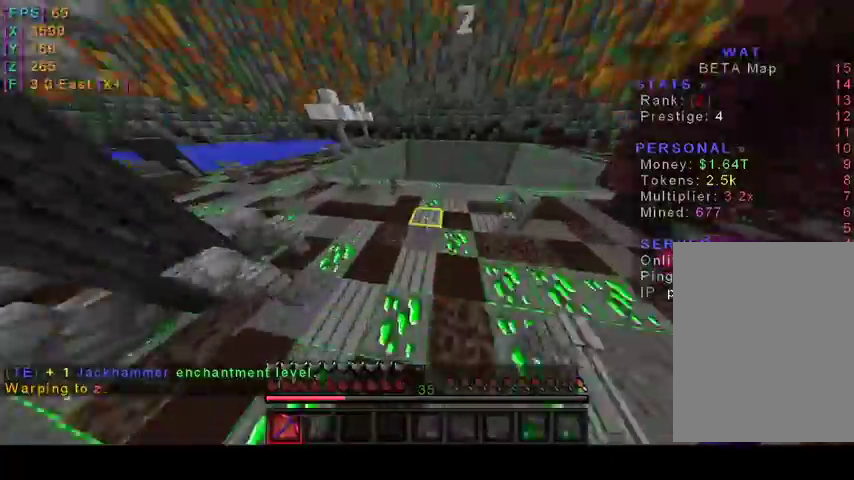
{"keys": ["w"], "mouse": [], "events": []}
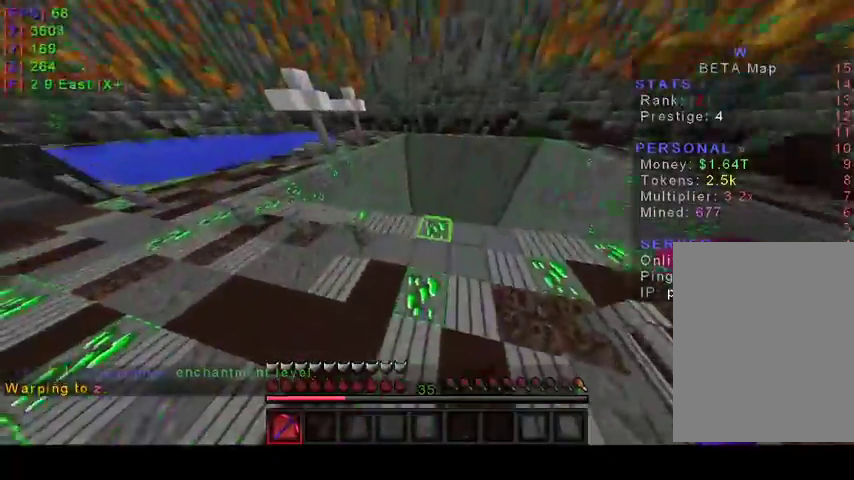
{"keys": ["w"], "mouse": [], "events": []}
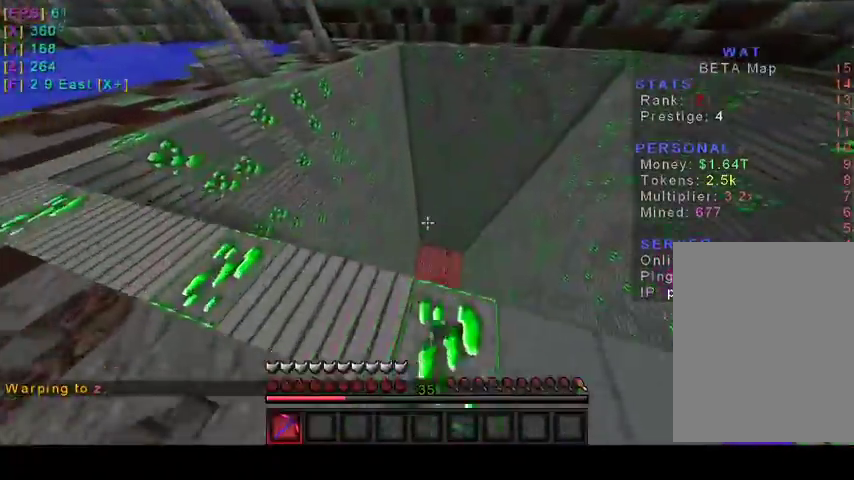
{"keys": ["w"], "mouse": [], "events": []}
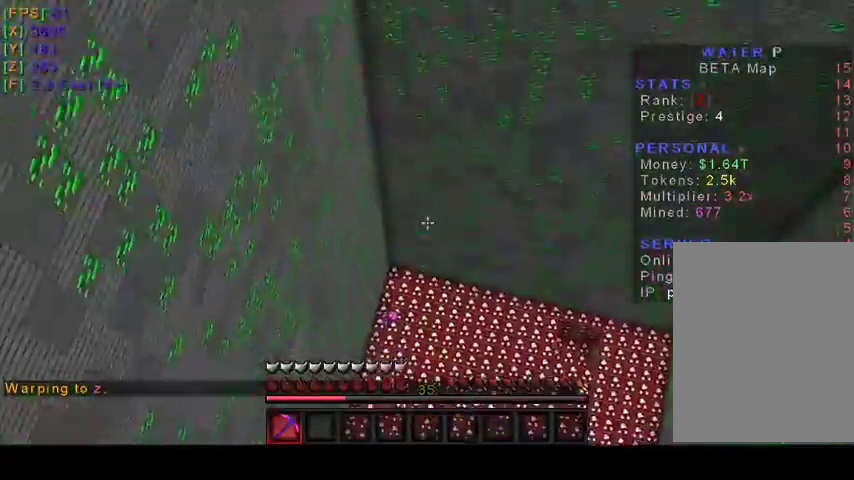
{"keys": ["w"], "mouse": [], "events": [[33, "w", "up"], [400, "w", "down"]]}
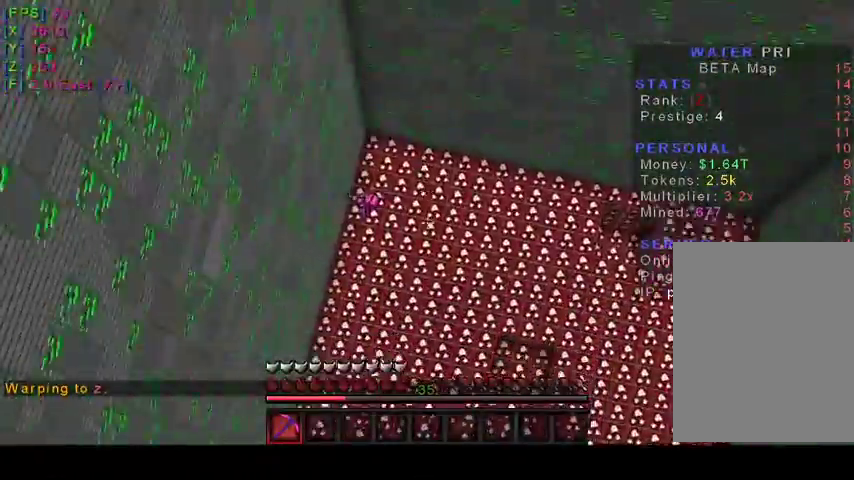
{"keys": ["a", "w"], "mouse": []}
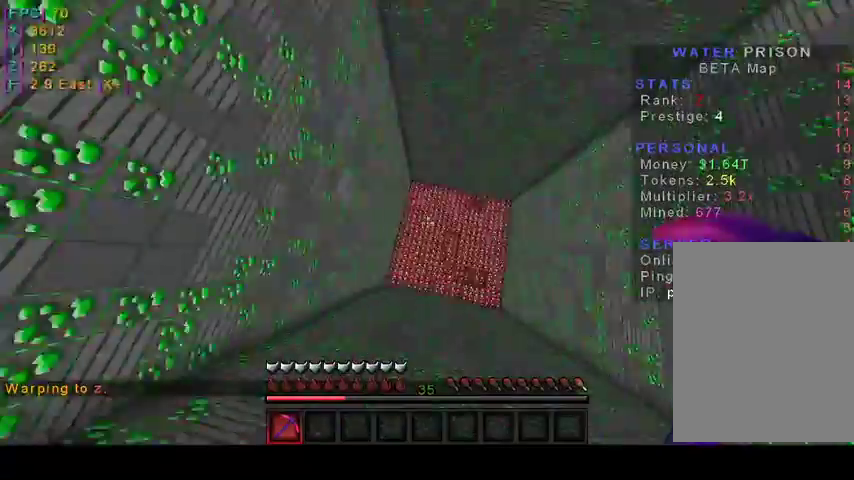
{"keys": ["a", "w"], "mouse": [], "events": []}
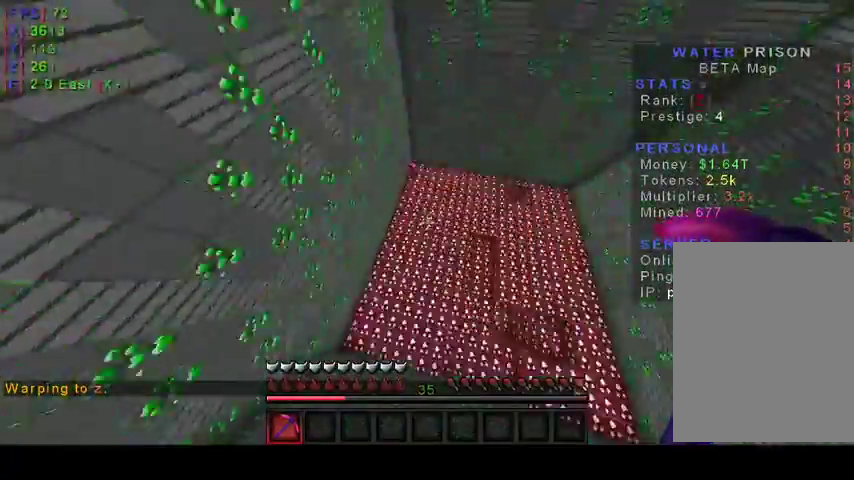
{"keys": ["d"], "mouse": ["left"], "events": [[333, "d", "down"], [333, "mouse_left", "down"], [400, "a", "up"], [500, "w", "up"]]}
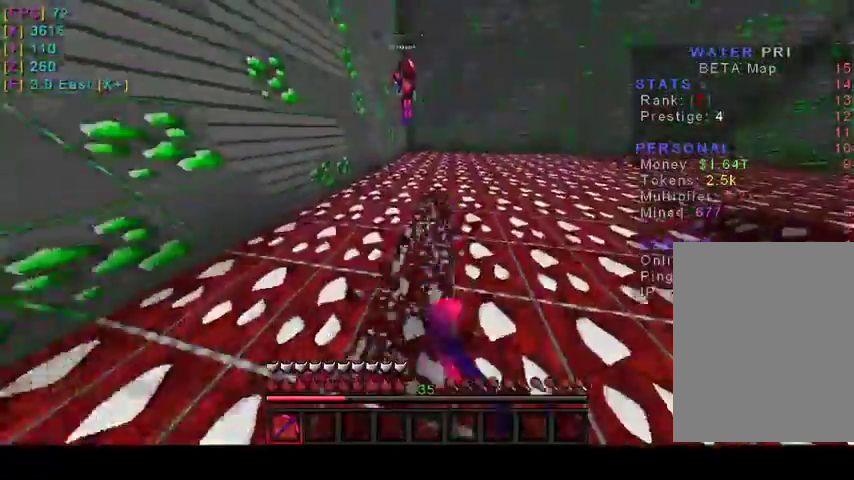
{"keys": ["d", "s"], "mouse": ["left"], "events": [[367, "s", "down"]]}